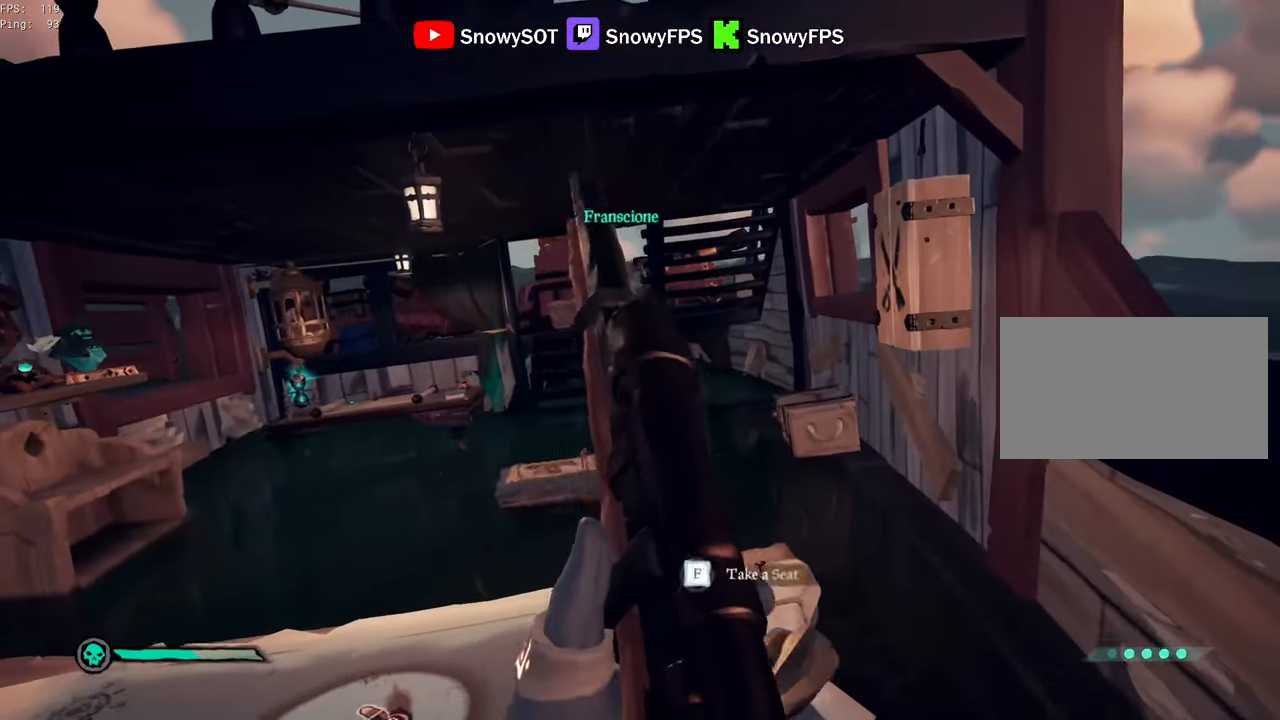
Gameplay with keyboard and mouse; each line is a JSON object with the keys and mouse buttons held at the frame after it. "events" lists presses ("down") and releases ("up") of "1", "2", "3", "4", "5", "a", "alt", "c", "caps_lock", "ctrl", "d", "e", "f", "g", "q", "r", "s", "shift", "space", "t", "tab", "v", "w", "x", "z", "mouse_left", "mouse_wheel" and "mouse_right" between this image and that frame as [ms after this image, input, new state], when the widget could be followed in between. "mouse_left", "mouse_wheel", "mouse_right" = the "left", "wheel", "right" buttons of the "mouse" list. No other keys are recorded. "wheel" means that the mouse wheel is clicked or scrolled. "mouse_move" is the direction in which the mouse moves at that frame (one of eight, or "still"), when it could be read.
{"keys": [], "mouse": [], "mouse_move": "still", "events": []}
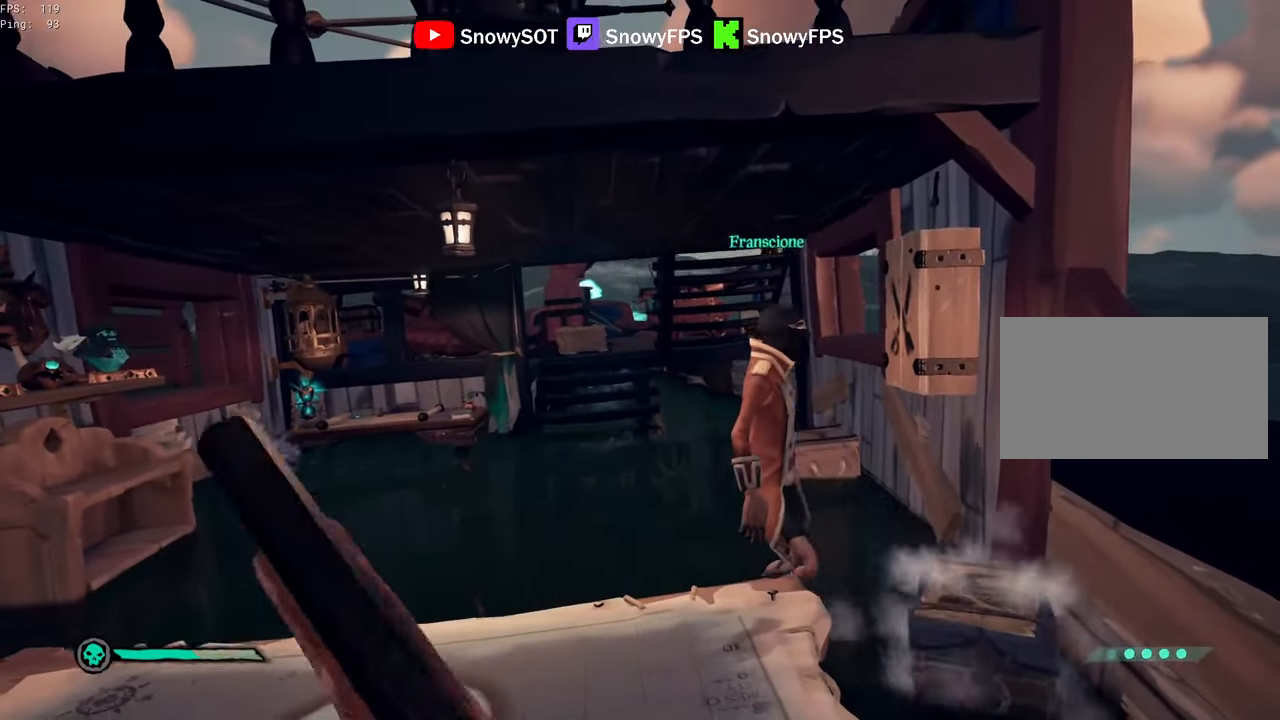
{"keys": [], "mouse": [], "mouse_move": "still", "events": [[17, "a", "down"], [150, "a", "up"], [250, "d", "down"], [434, "d", "up"]]}
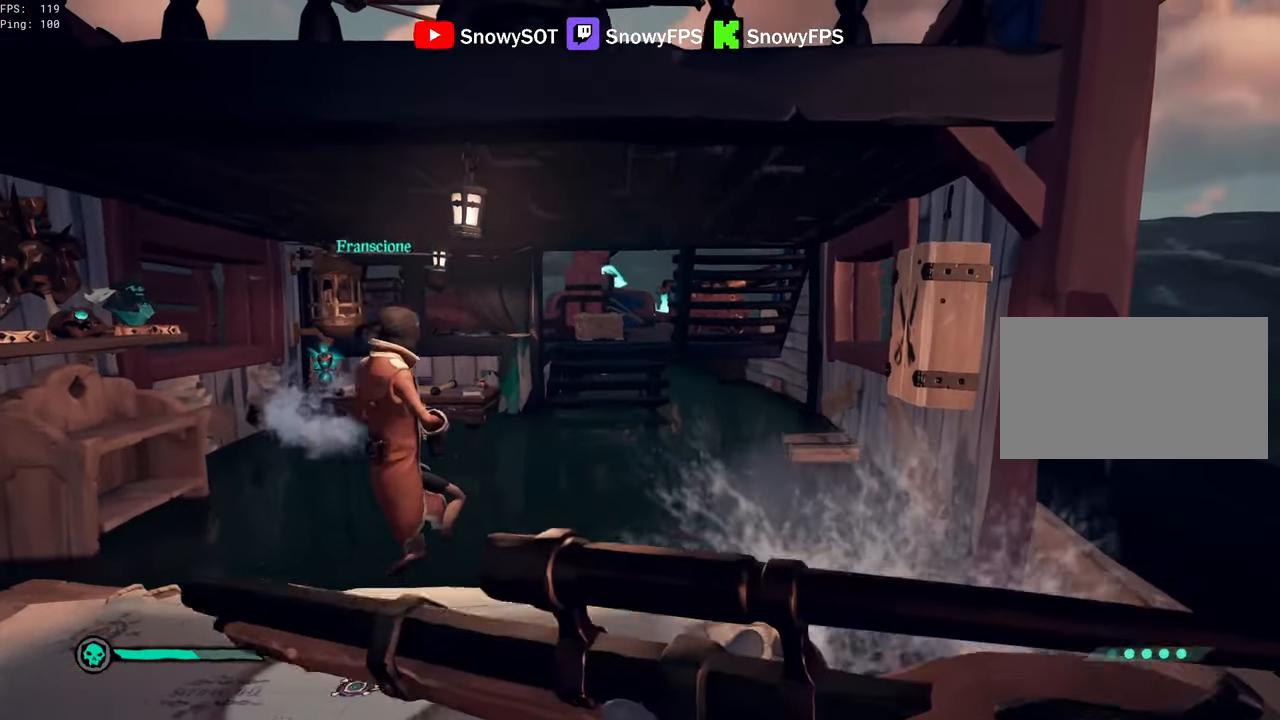
{"keys": ["a"], "mouse": [], "mouse_move": "still", "events": [[67, "a", "down"], [167, "a", "up"], [217, "d", "down"], [400, "d", "up"], [500, "a", "down"]]}
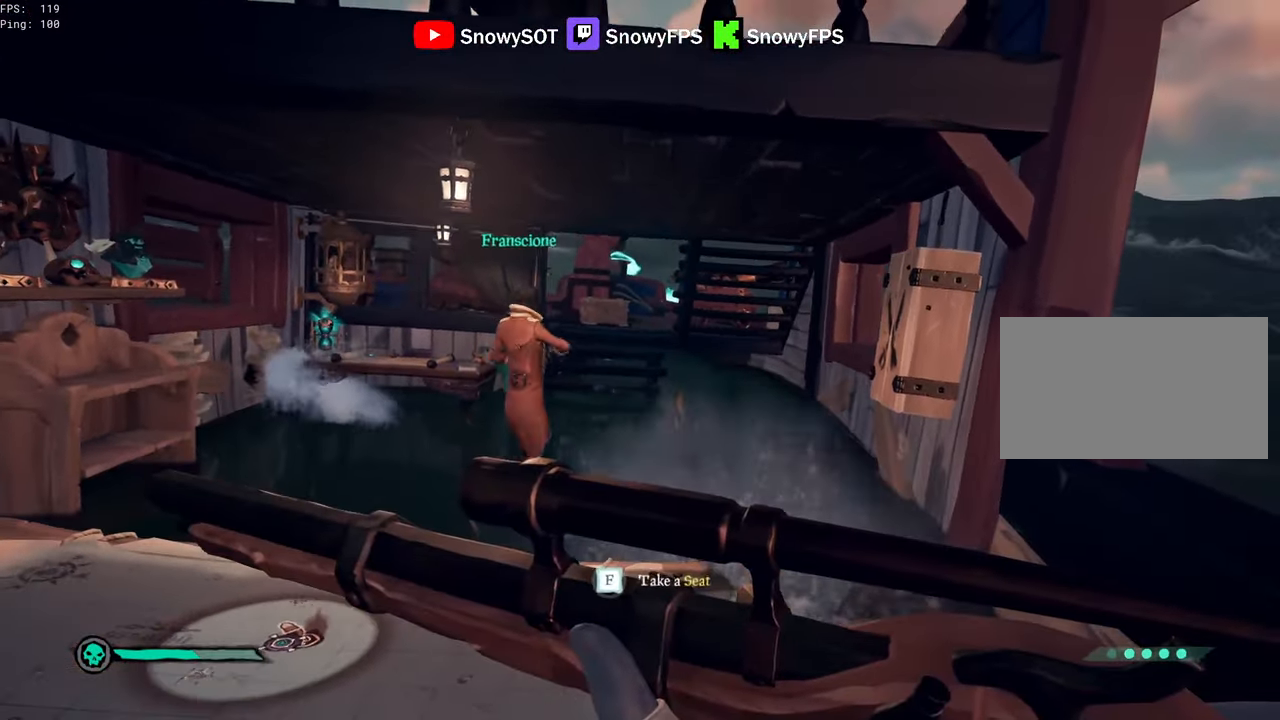
{"keys": [], "mouse": [], "mouse_move": "still", "events": [[84, "a", "up"], [267, "d", "down"], [417, "d", "up"]]}
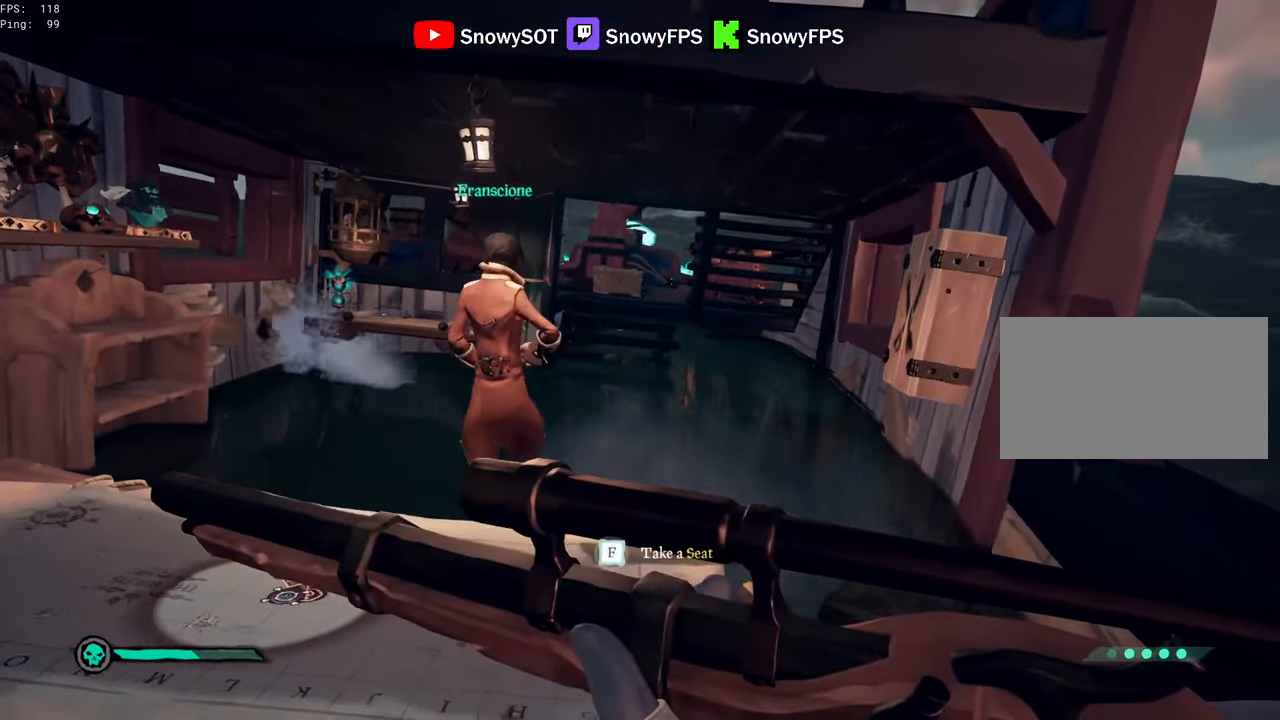
{"keys": ["d", "w"], "mouse": [], "mouse_move": "still", "events": [[100, "d", "down"], [283, "d", "up"], [433, "d", "down"], [433, "w", "down"]]}
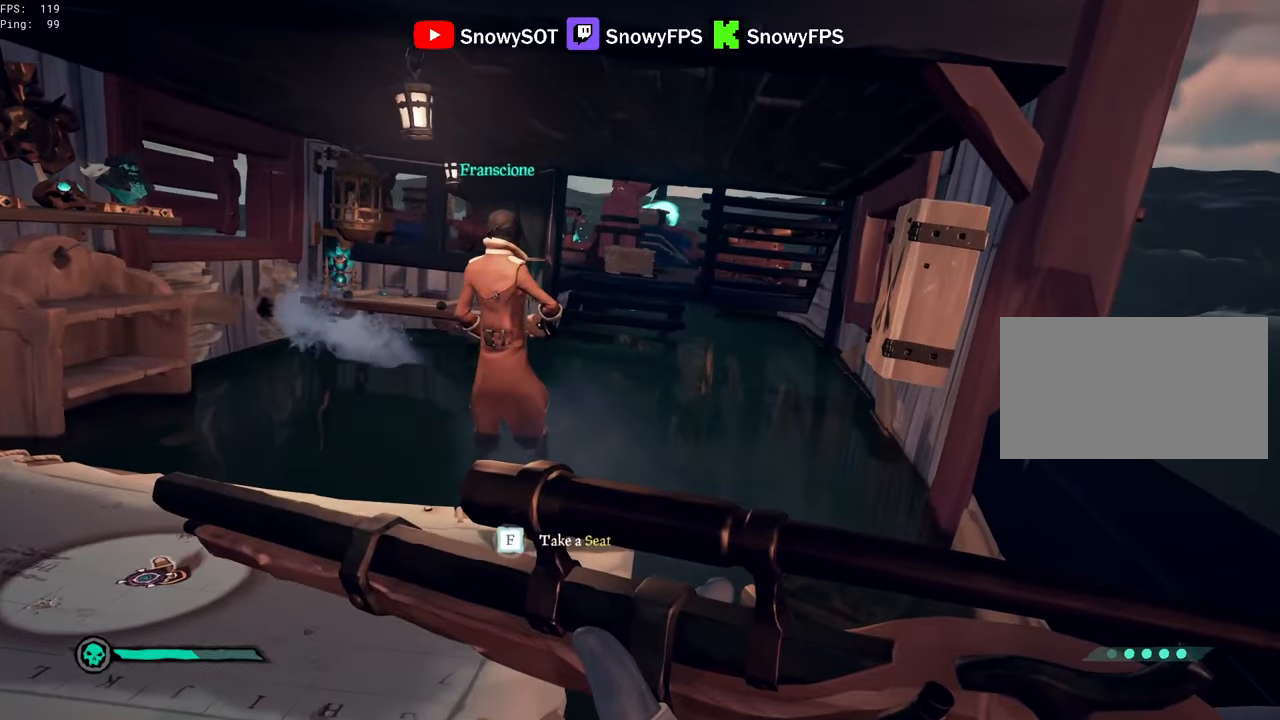
{"keys": ["w"], "mouse": [], "mouse_move": "still", "events": [[66, "w", "up"], [116, "d", "up"], [350, "d", "down"], [350, "w", "down"], [500, "d", "up"]]}
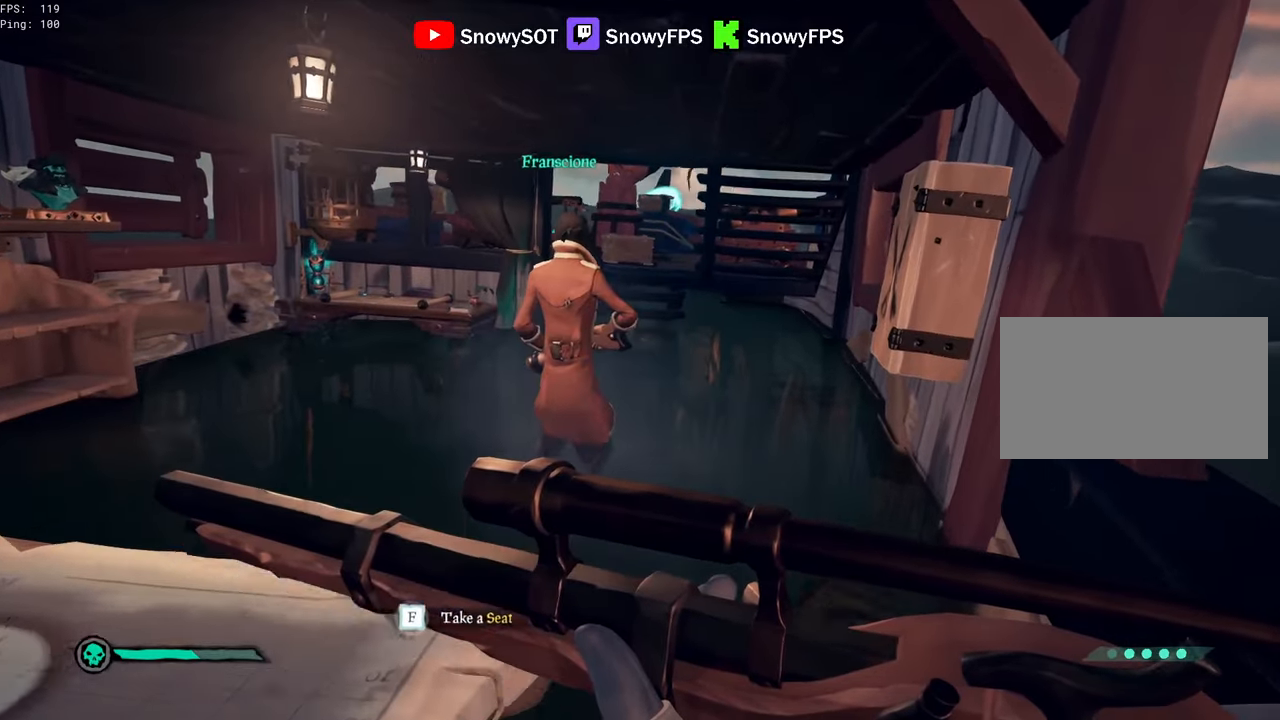
{"keys": [], "mouse": [], "mouse_move": "still", "events": [[33, "w", "up"]]}
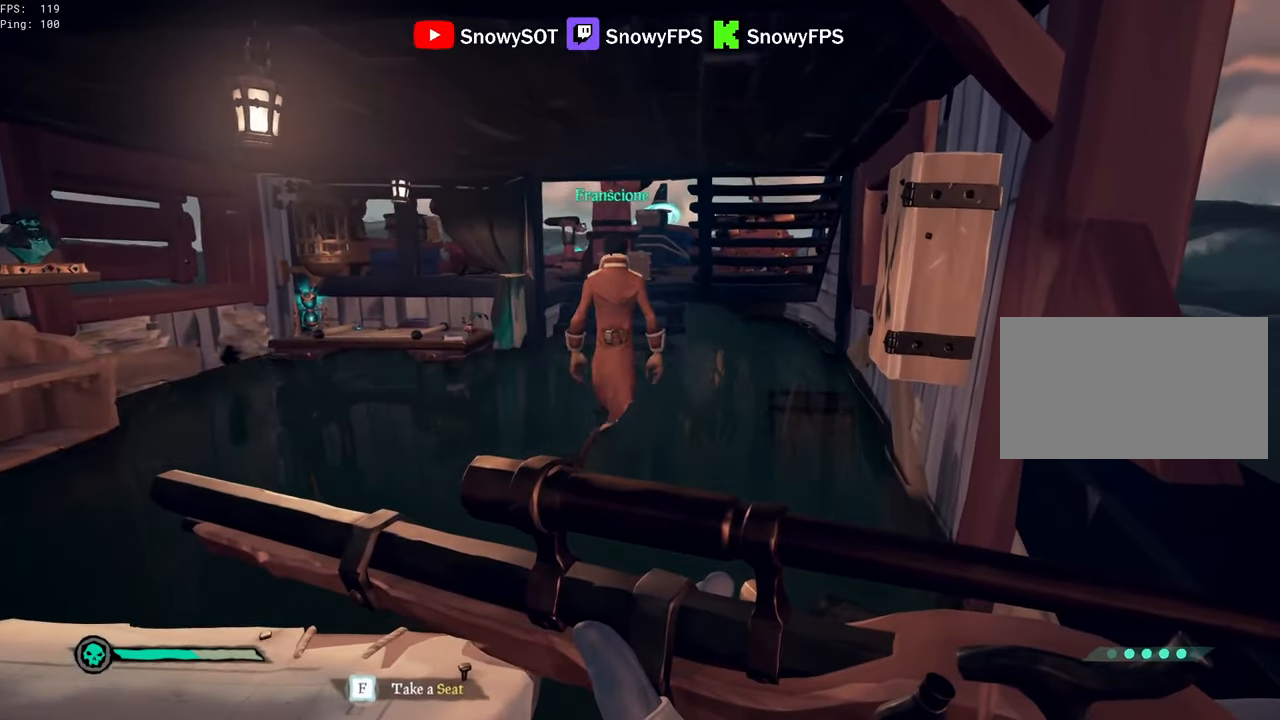
{"keys": [], "mouse": [], "mouse_move": "still", "events": []}
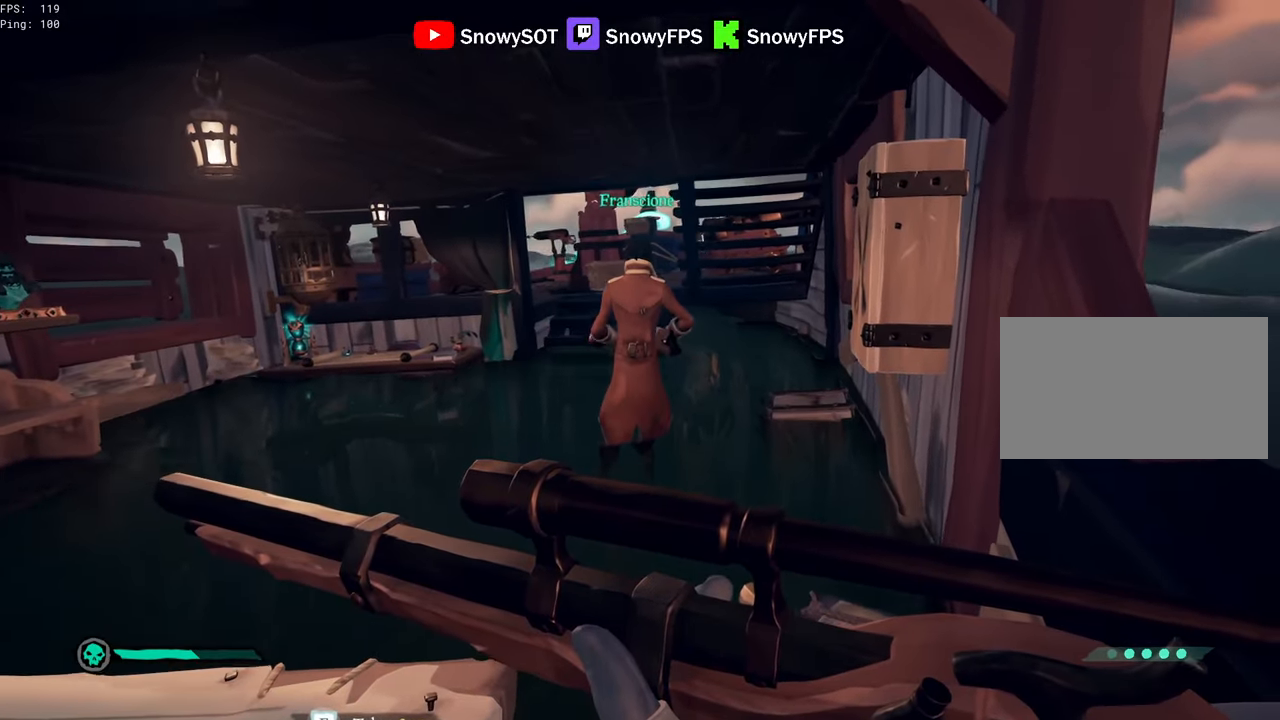
{"keys": [], "mouse": [], "mouse_move": "still", "events": []}
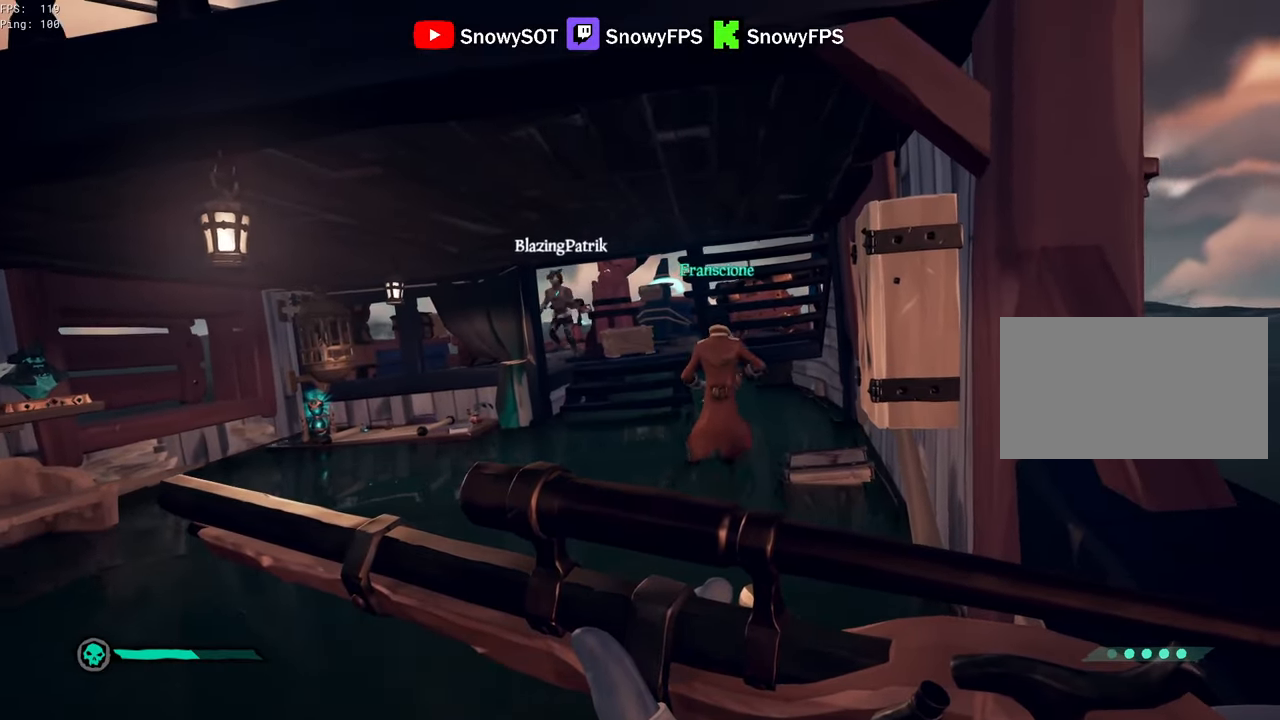
{"keys": ["d", "w"], "mouse": [], "mouse_move": "still", "events": [[133, "w", "down"], [183, "d", "down"], [366, "d", "up"], [366, "w", "up"], [466, "d", "down"], [466, "w", "down"]]}
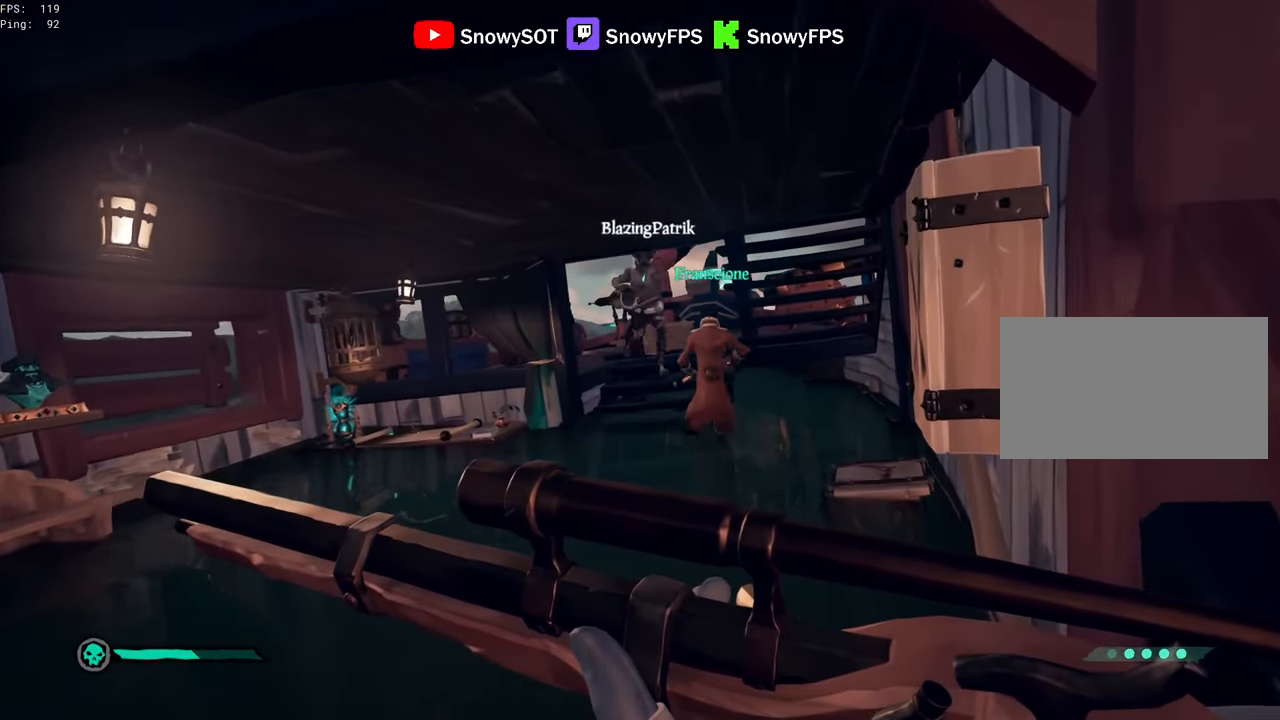
{"keys": ["a", "w"], "mouse": [], "mouse_move": "still", "events": [[150, "d", "up"], [433, "a", "down"]]}
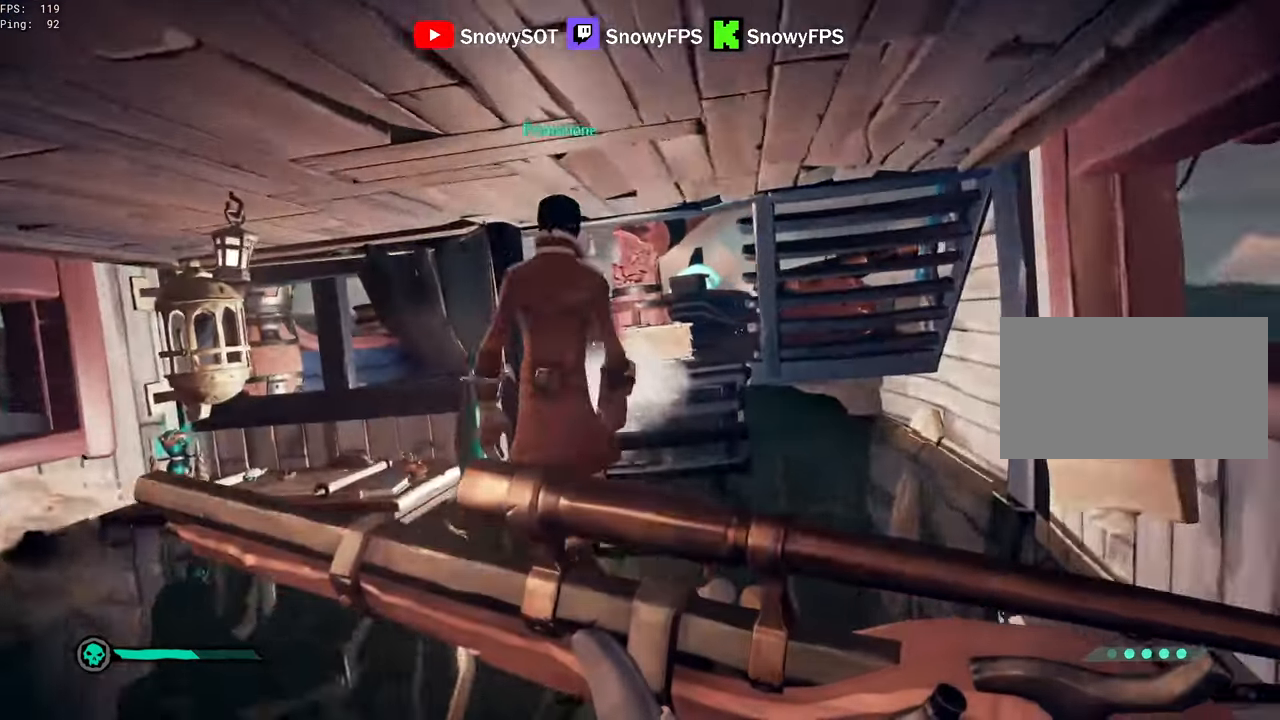
{"keys": [], "mouse": ["right"], "mouse_move": "left", "events": [[16, "a", "up"], [166, "d", "down"], [350, "mouse_right", "down"], [400, "d", "up"], [483, "w", "up"]]}
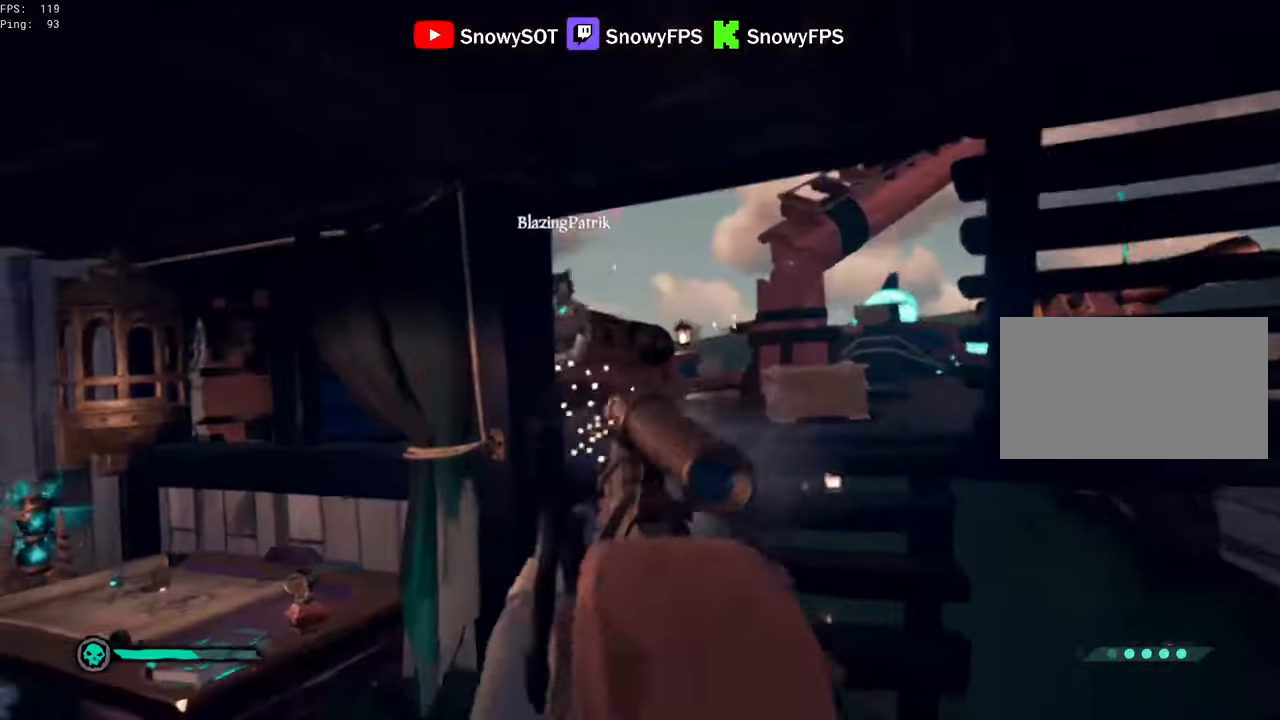
{"keys": ["a"], "mouse": ["left"], "mouse_move": "still", "events": [[83, "a", "down"], [133, "mouse_left", "down"], [183, "3", "down"], [216, "3", "up"], [216, "mouse_right", "up"]]}
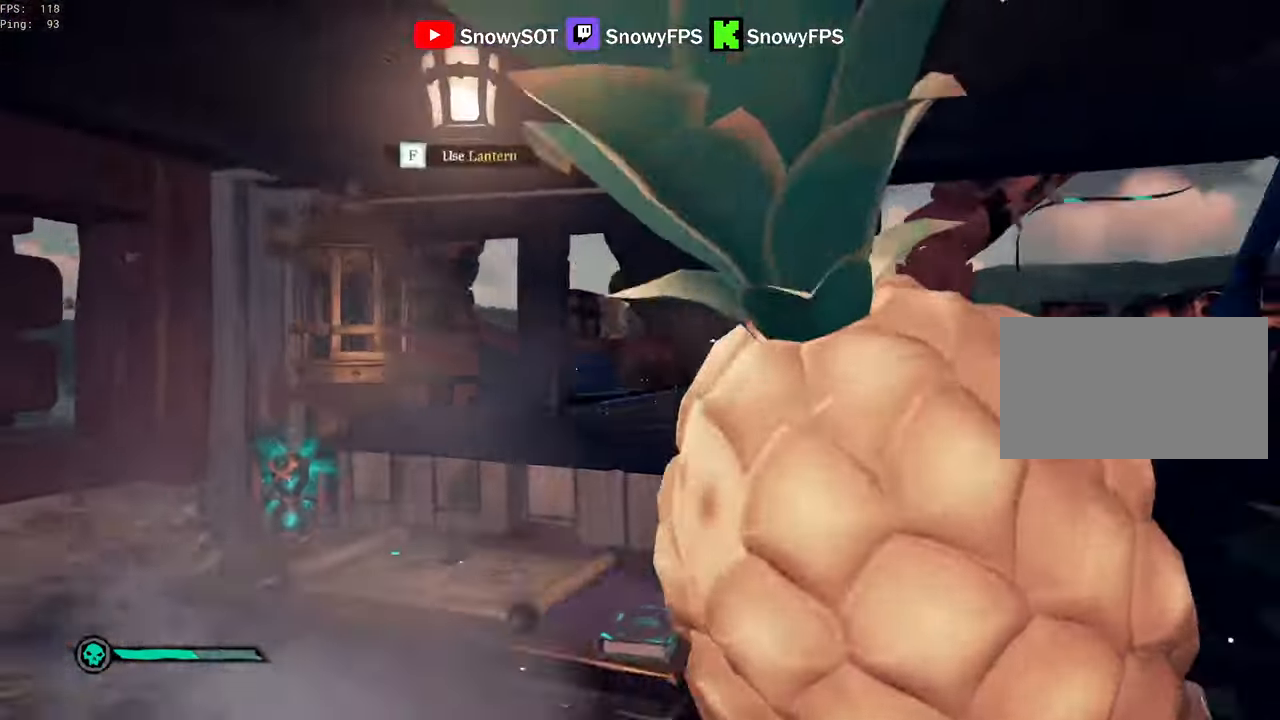
{"keys": ["d", "w"], "mouse": [], "mouse_move": "right", "events": [[16, "mouse_left", "up"], [50, "mouse_left", "down"], [100, "w", "down"], [150, "mouse_left", "up"], [200, "a", "up"], [200, "d", "down"], [200, "mouse_left", "down"], [333, "mouse_left", "up"], [383, "2", "down"], [483, "2", "up"]]}
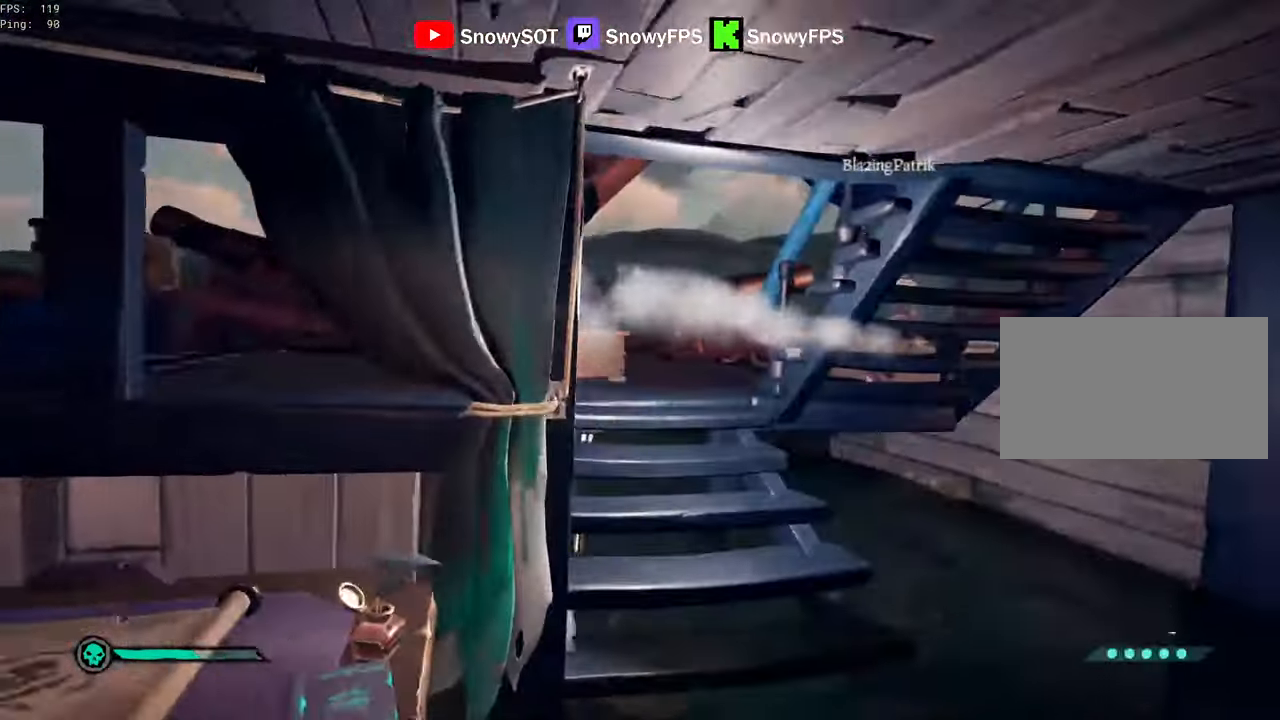
{"keys": ["w"], "mouse": [], "mouse_move": "down", "events": [[167, "d", "up"], [167, "w", "up"], [400, "w", "down"]]}
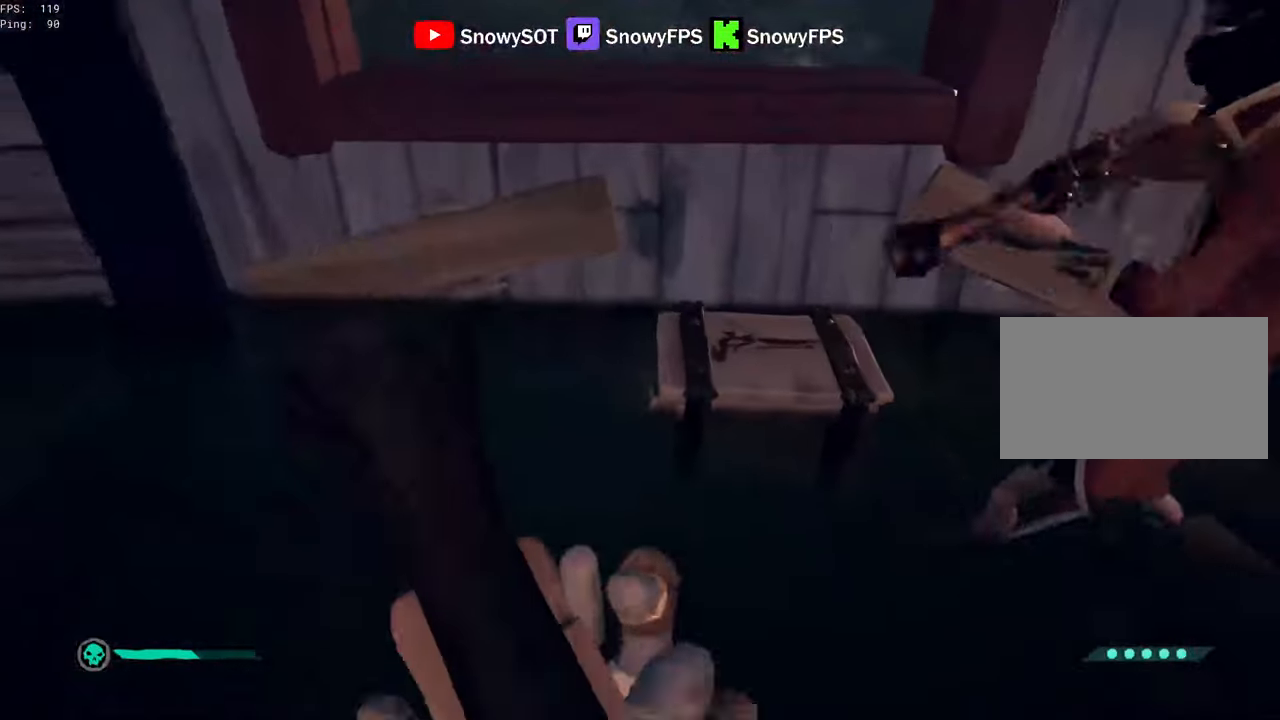
{"keys": ["w"], "mouse": [], "mouse_move": "left", "events": [[233, "w", "up"], [267, "f", "down"], [317, "f", "up"], [467, "w", "down"]]}
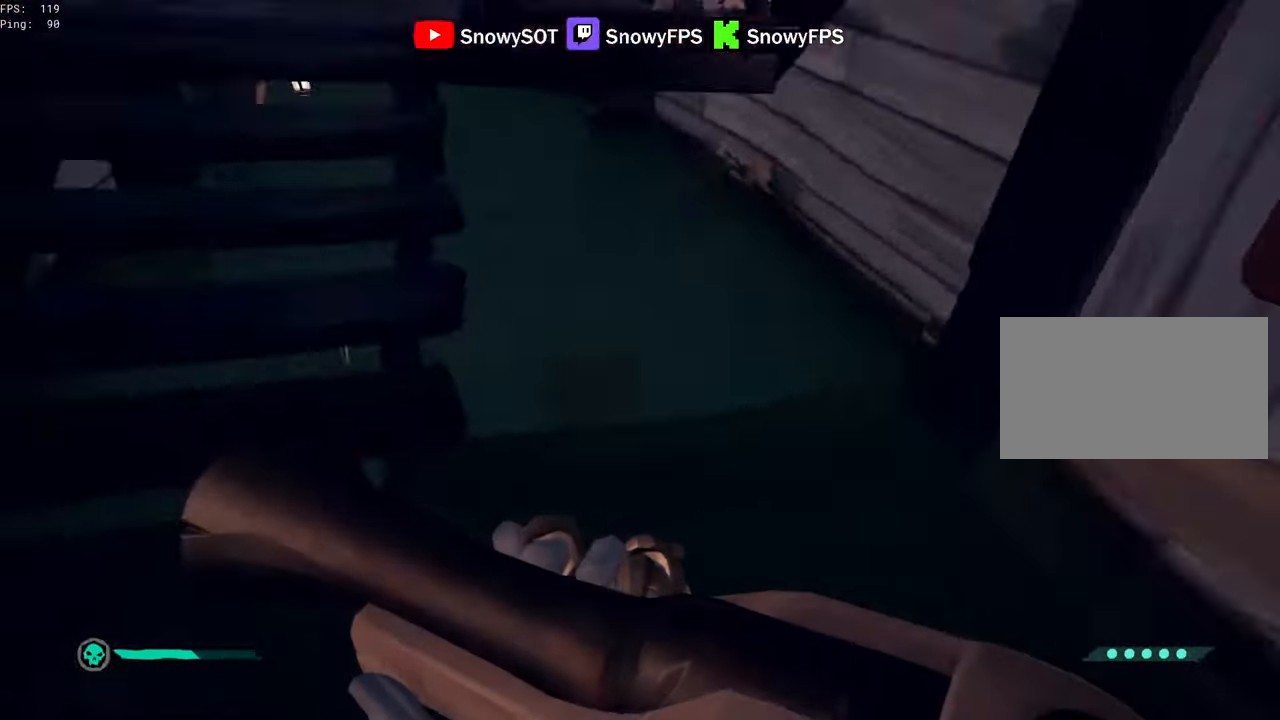
{"keys": ["e"], "mouse": [], "mouse_move": "down-right", "events": [[150, "w", "up"], [283, "e", "down"]]}
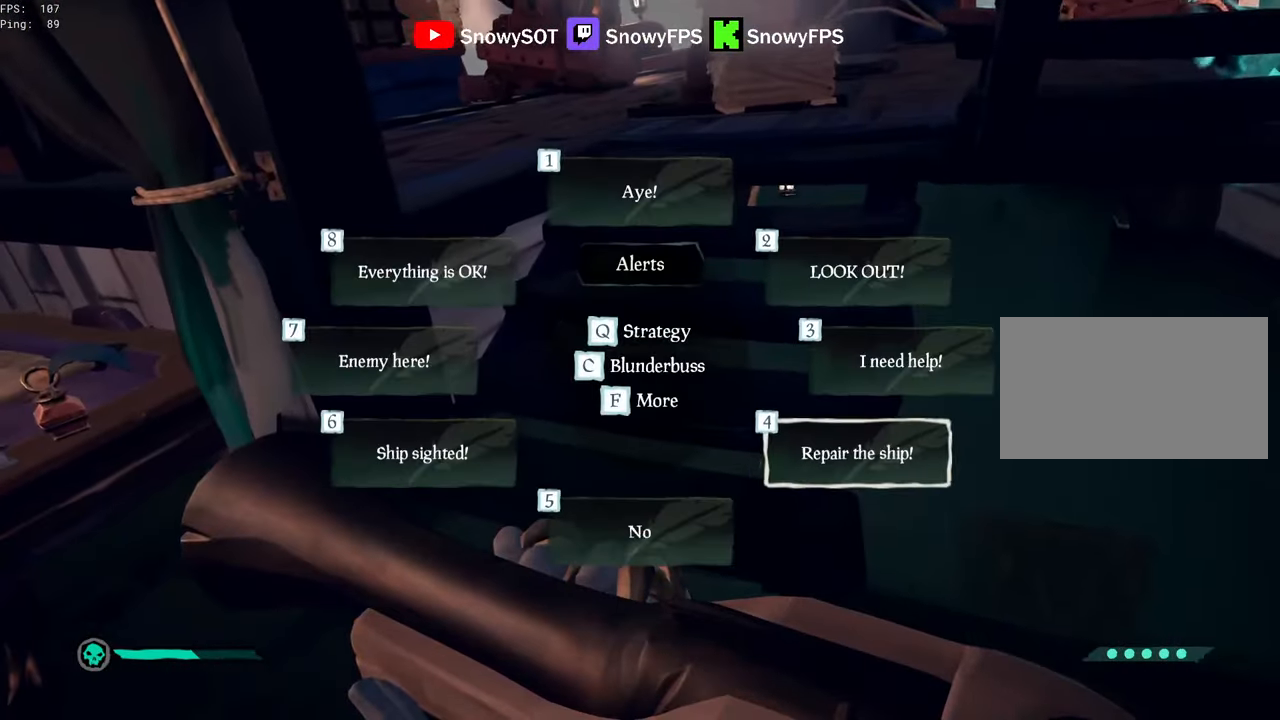
{"keys": ["w"], "mouse": [], "mouse_move": "up", "events": [[67, "f", "down"], [117, "e", "up"], [117, "f", "up"], [250, "w", "down"]]}
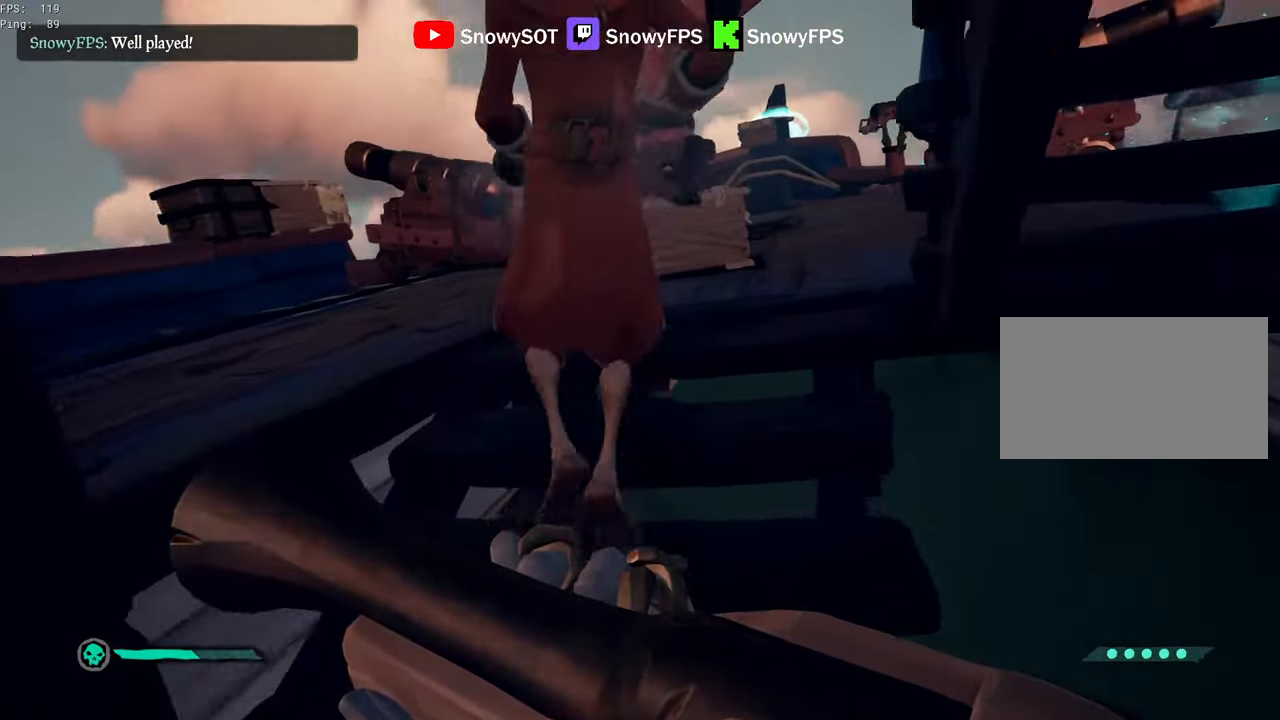
{"keys": ["a", "w"], "mouse": [], "mouse_move": "still"}
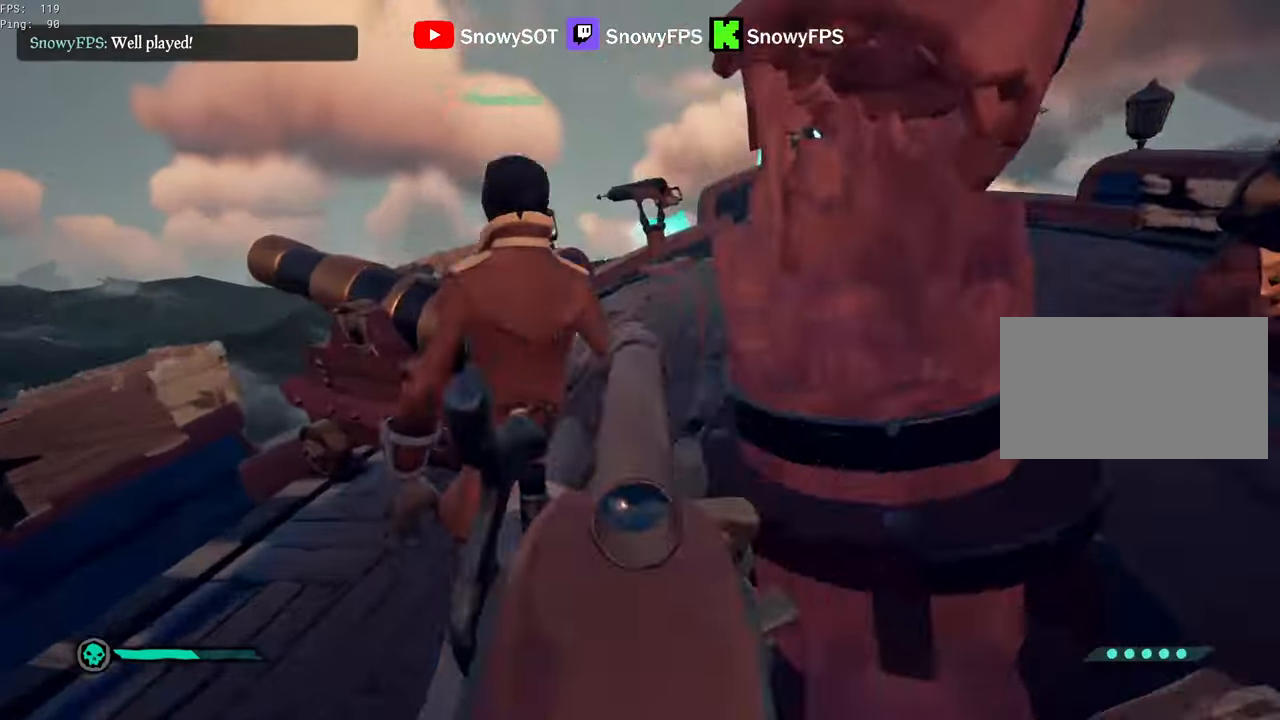
{"keys": ["space", "w"], "mouse": [], "mouse_move": "still", "events": [[50, "a", "up"], [433, "space", "down"]]}
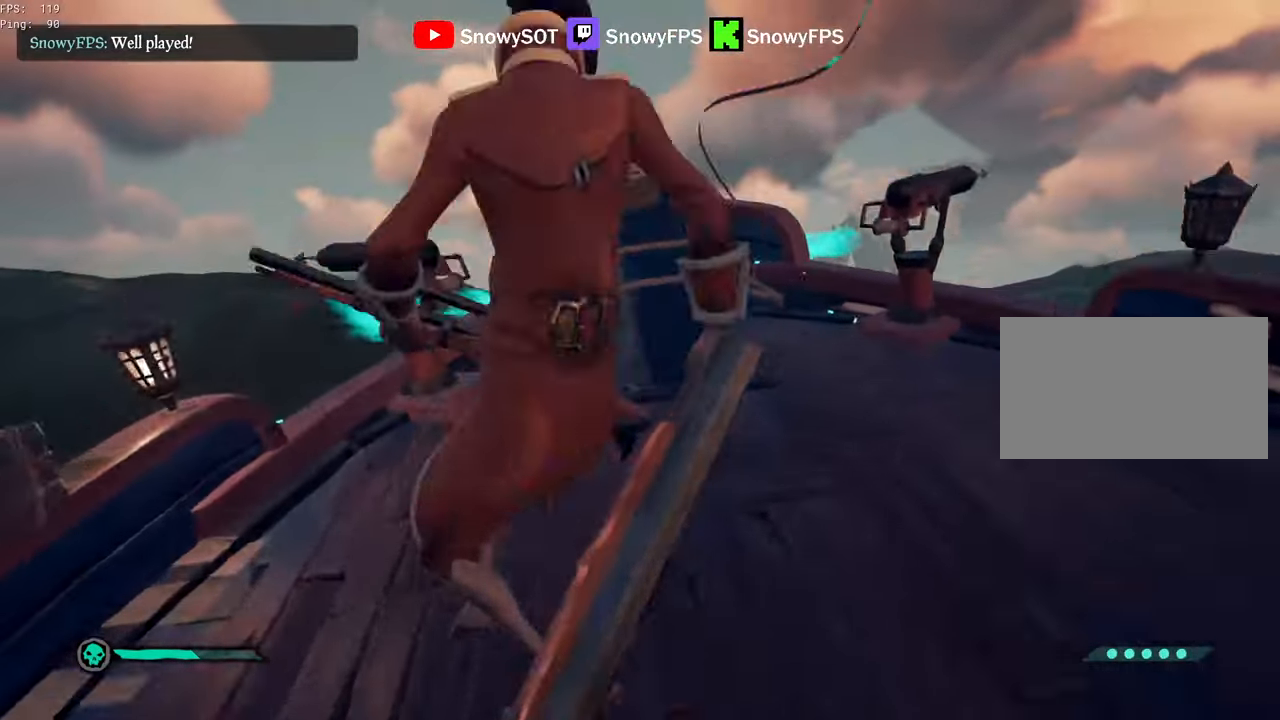
{"keys": ["w"], "mouse": [], "mouse_move": "left", "events": [[67, "space", "up"], [300, "d", "down"], [400, "d", "up"]]}
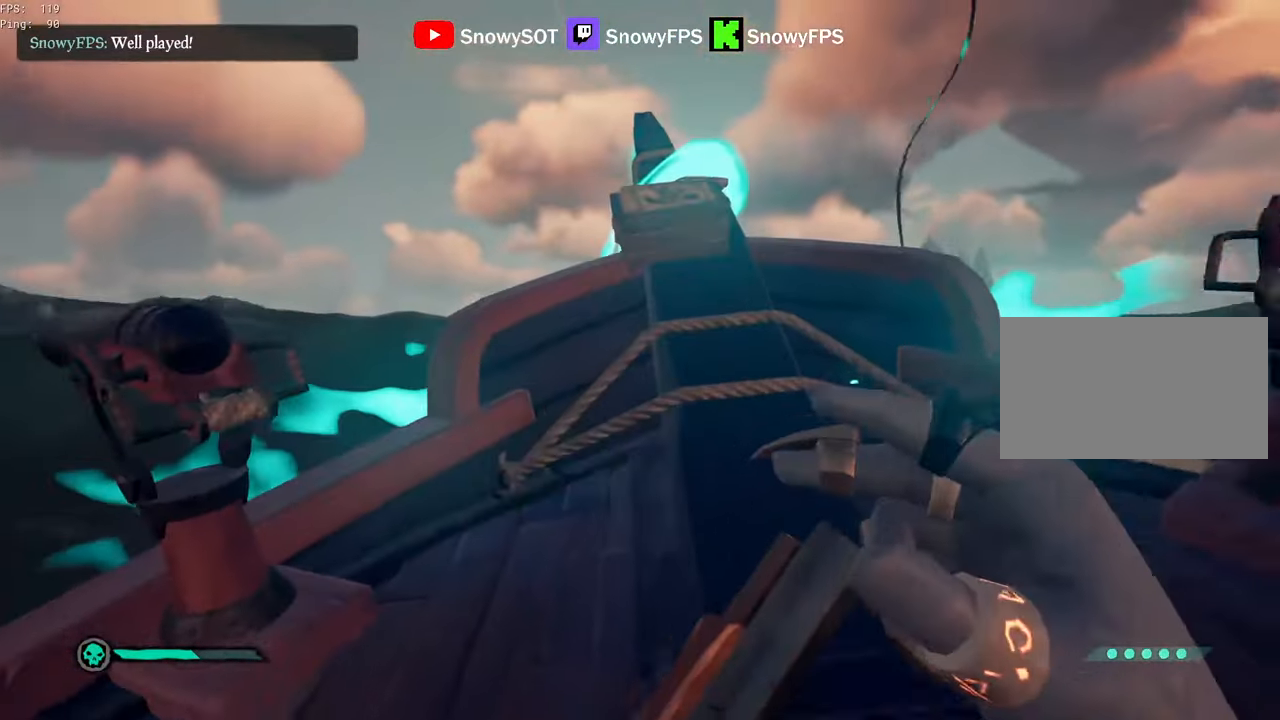
{"keys": ["w"], "mouse": [], "mouse_move": "still", "events": [[33, "space", "down"], [83, "d", "down"], [133, "w", "up"], [217, "space", "up"], [317, "d", "up"], [417, "w", "down"]]}
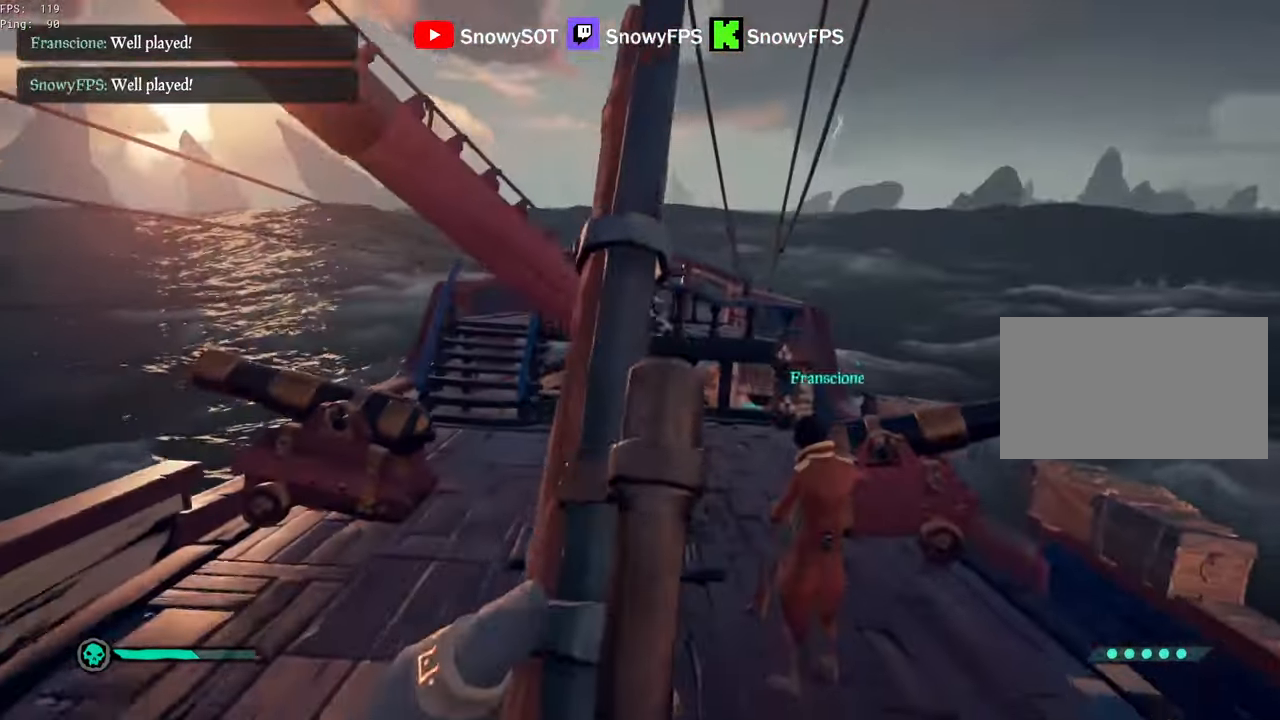
{"keys": ["w"], "mouse": [], "mouse_move": "still", "events": [[100, "a", "down"], [200, "a", "up"]]}
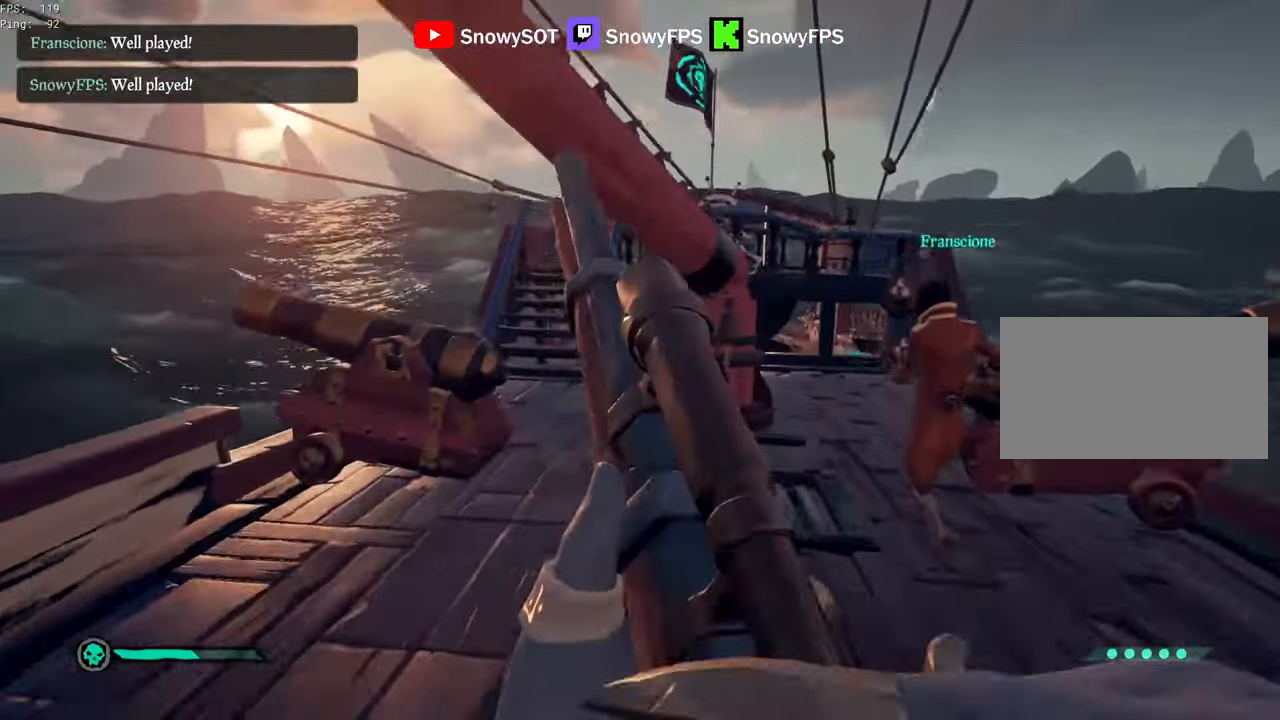
{"keys": ["d", "w"], "mouse": [], "mouse_move": "still", "events": [[17, "space", "down"], [117, "space", "up"], [300, "d", "down"]]}
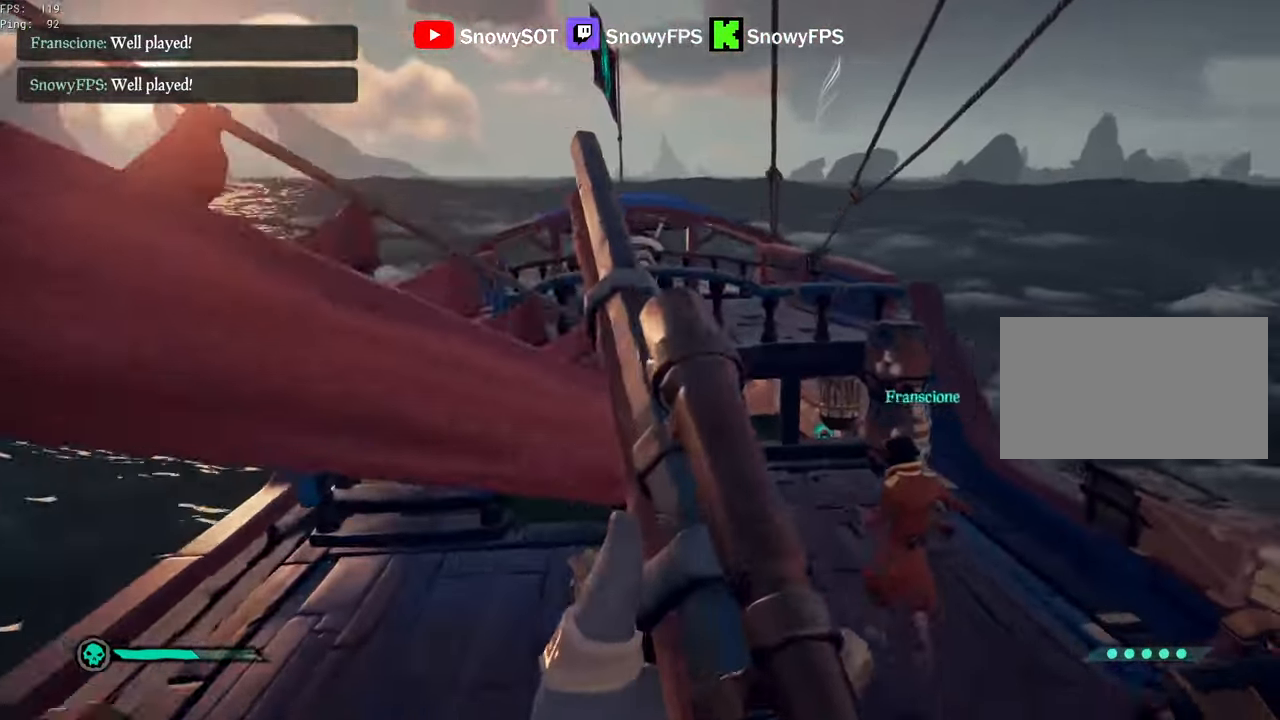
{"keys": ["shift", "w"], "mouse": [], "mouse_move": "still", "events": [[133, "mouse_wheel", "down"], [184, "mouse_wheel", "up"], [284, "d", "up"], [417, "shift", "down"]]}